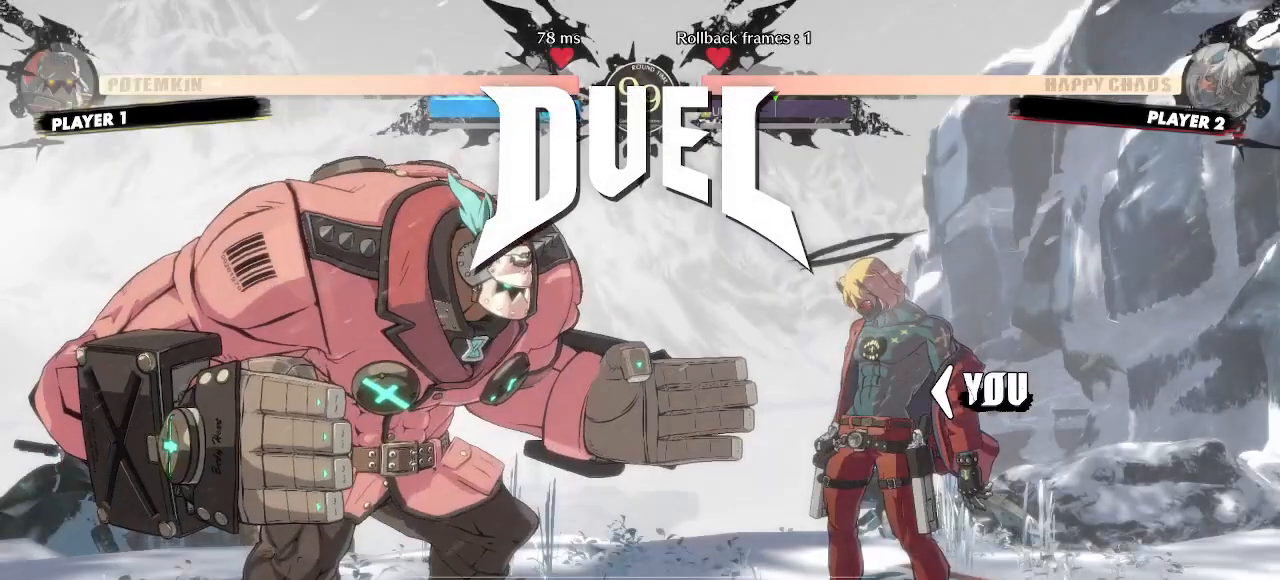
Gameplay with a controller (arcade stick); each line is a JSON object with the inputs held at the frame after it. "events" lists button and stick changes between this image and that frame as [ms after this image, input, new state], when the widget could be followed in between. Not read: L3 R3 S other_buttons.
{"buttons": [], "events": [[350, "K", "down"], [400, "K", "up"]]}
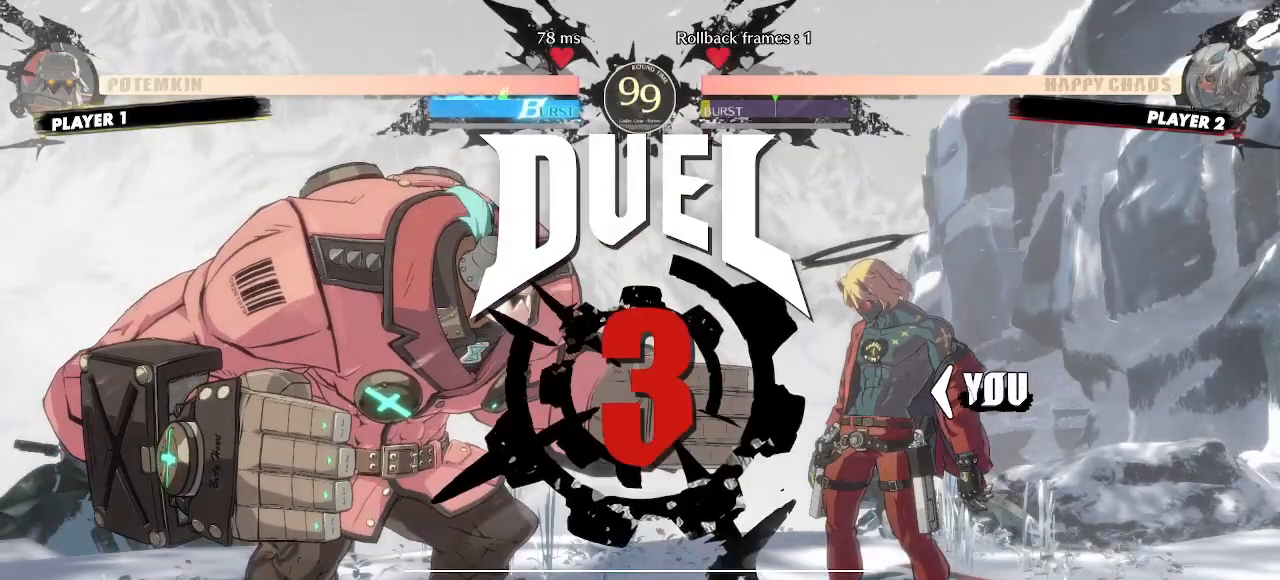
{"buttons": [], "events": [[350, "K", "down"], [400, "K", "up"]]}
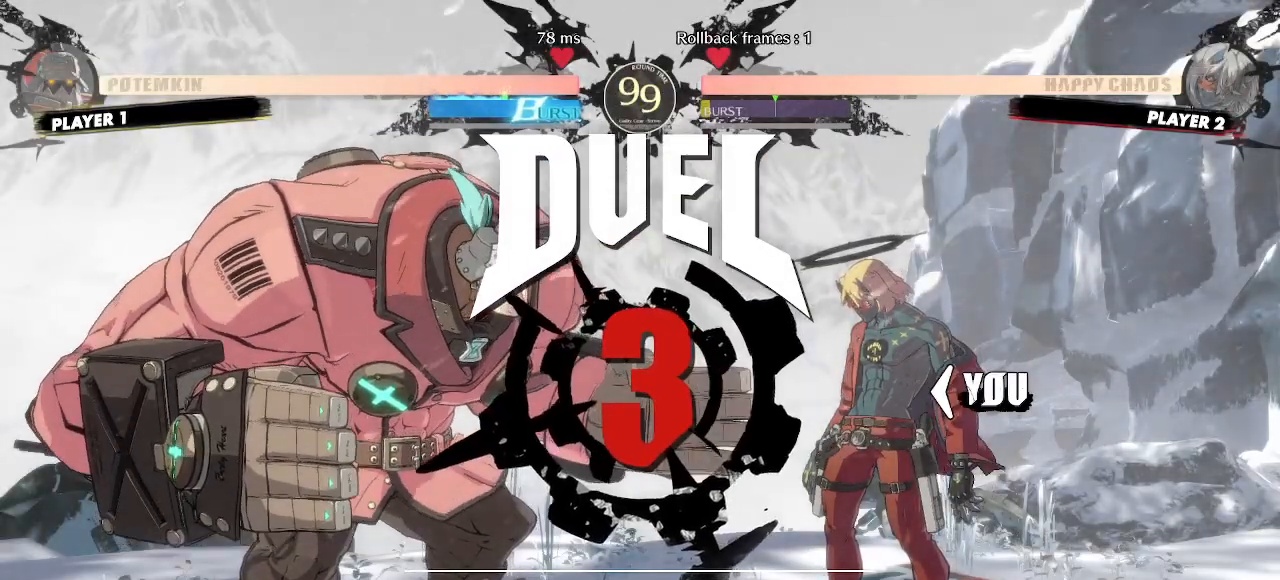
{"buttons": ["DPAD_RIGHT"], "events": [[483, "DPAD_RIGHT", "down"]]}
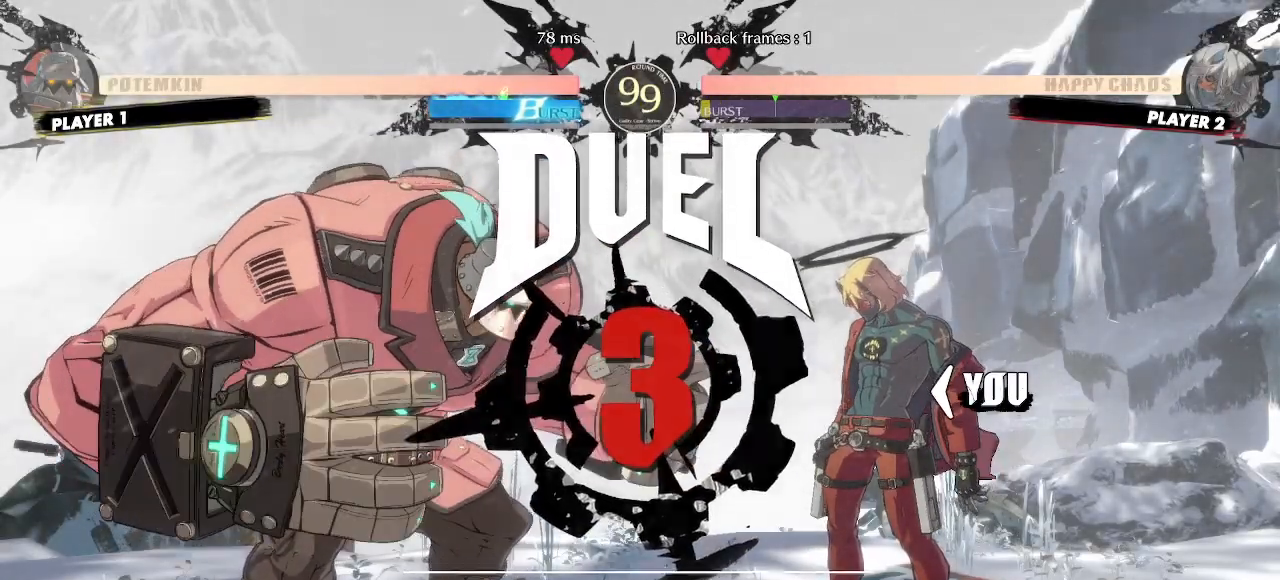
{"buttons": ["DPAD_RIGHT"], "events": []}
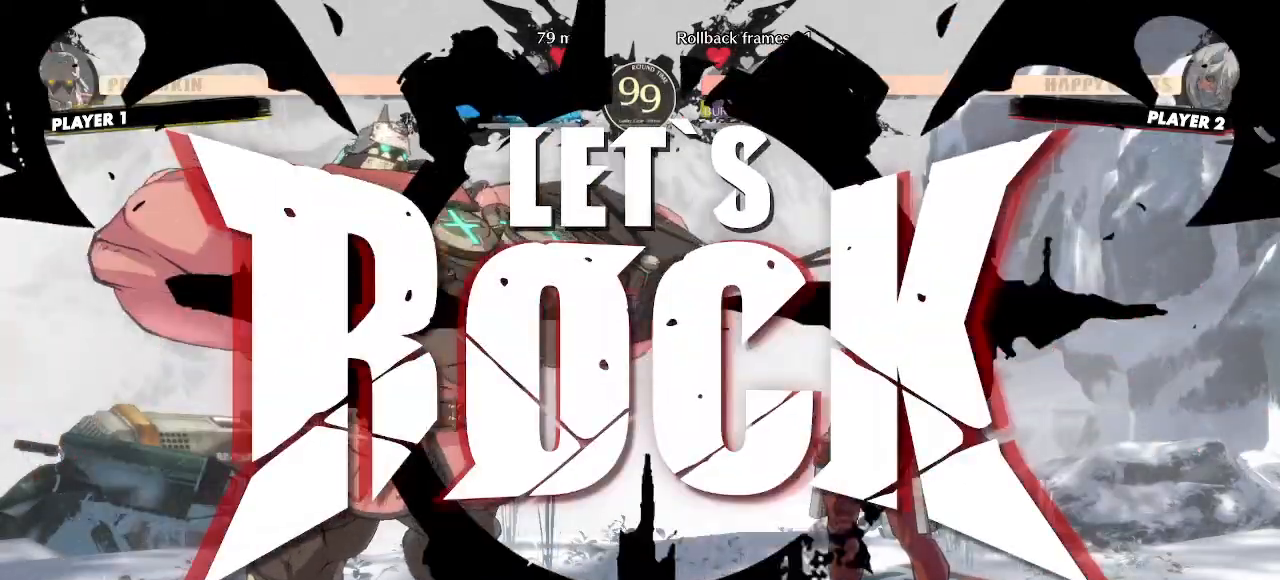
{"buttons": ["DPAD_RIGHT"], "events": []}
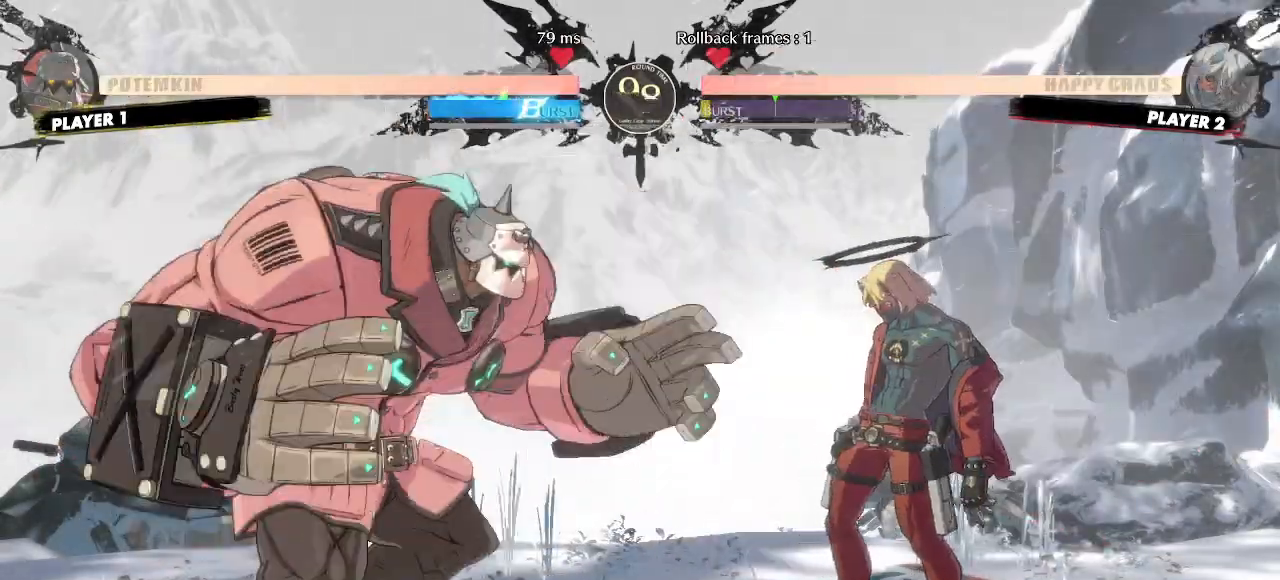
{"buttons": ["DPAD_DOWN", "DPAD_RIGHT"], "events": [[50, "DPAD_DOWN", "down"]]}
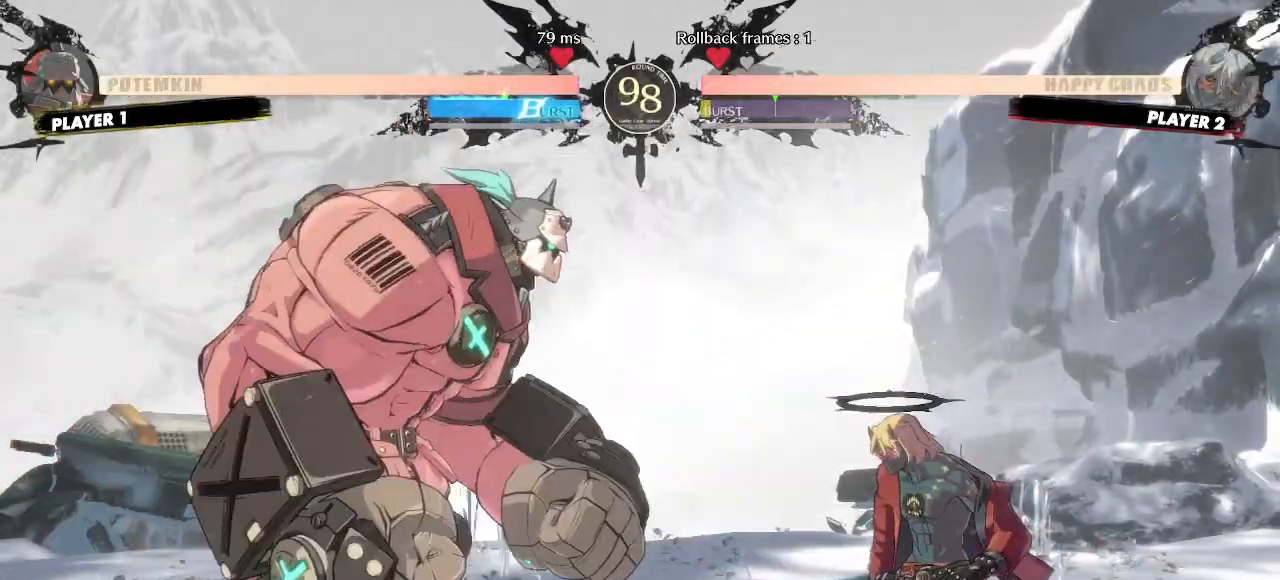
{"buttons": ["DPAD_DOWN", "DPAD_RIGHT"], "events": [[350, "DPAD_DOWN", "up"], [383, "DPAD_DOWN", "down"]]}
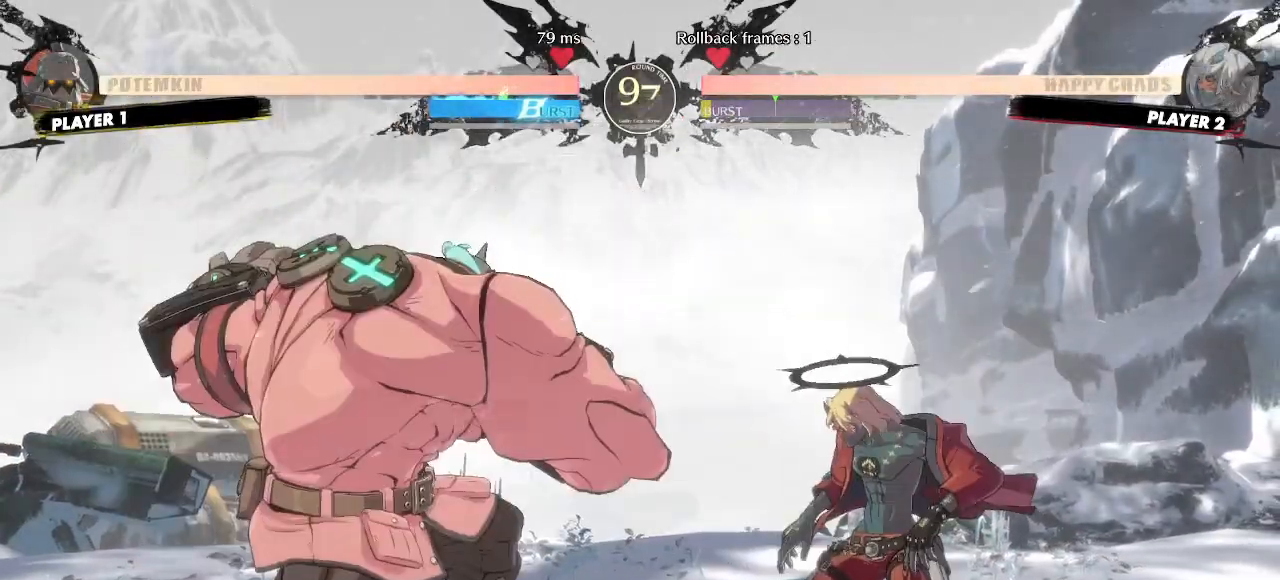
{"buttons": ["DPAD_DOWN", "DPAD_RIGHT"], "events": []}
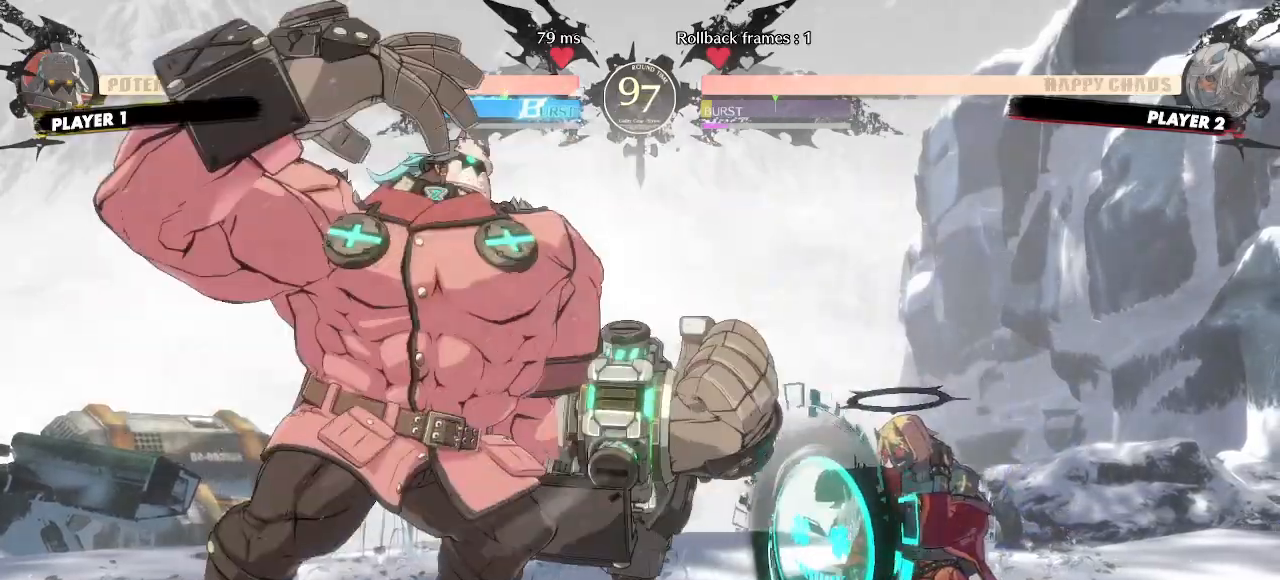
{"buttons": ["DPAD_DOWN", "DPAD_RIGHT"], "events": []}
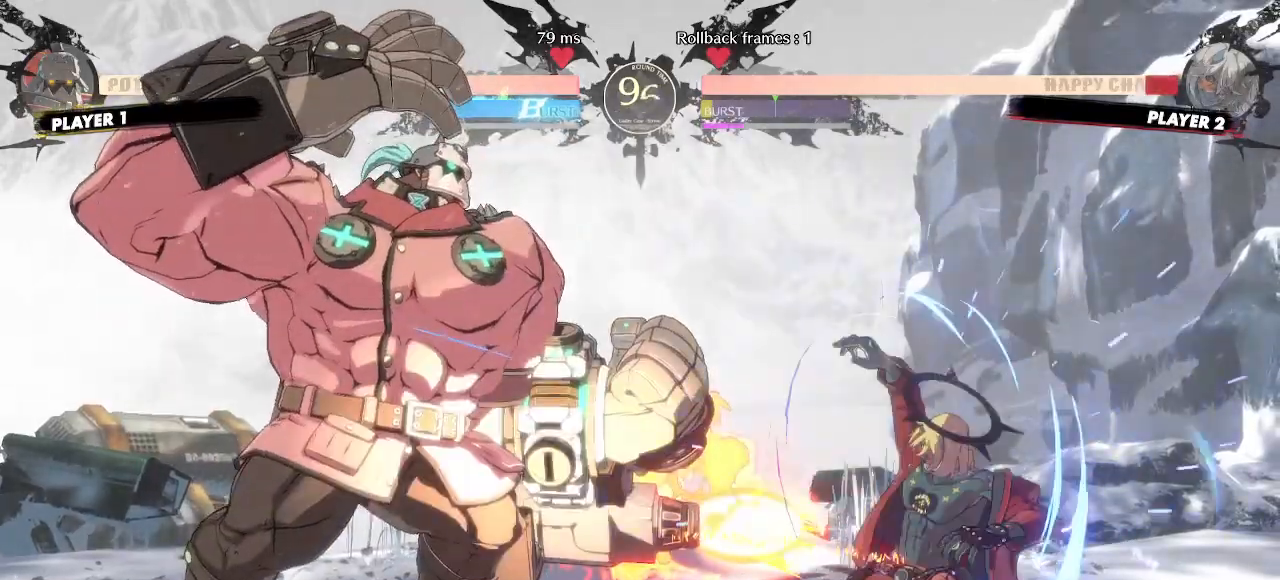
{"buttons": ["DPAD_DOWN", "DPAD_RIGHT"], "events": []}
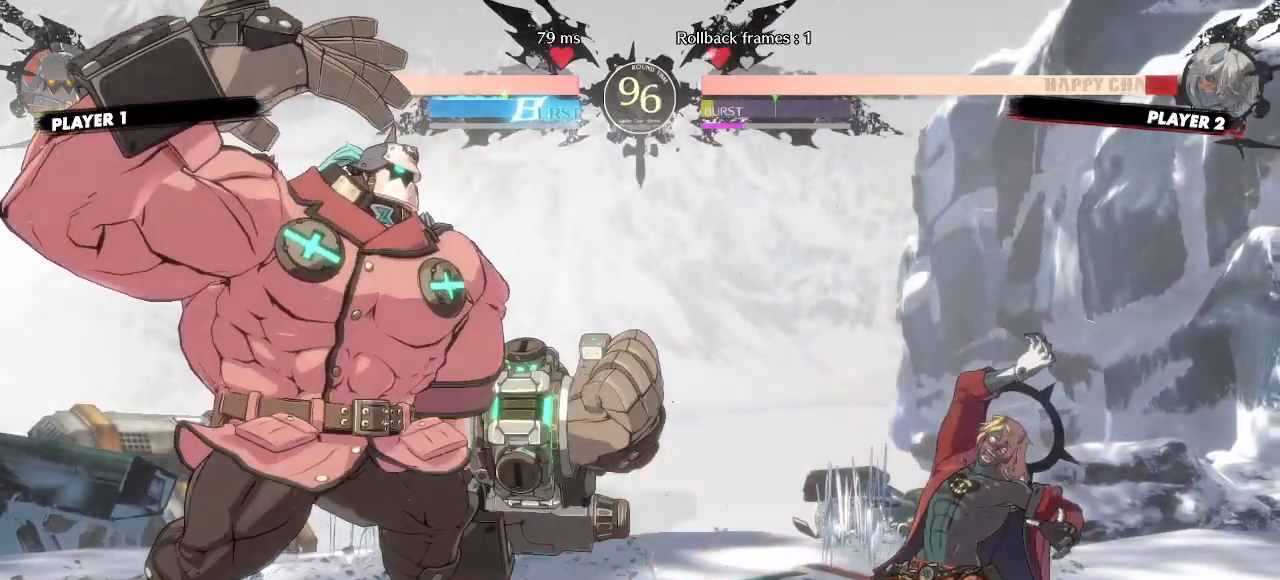
{"buttons": ["DPAD_DOWN", "DPAD_RIGHT"], "events": []}
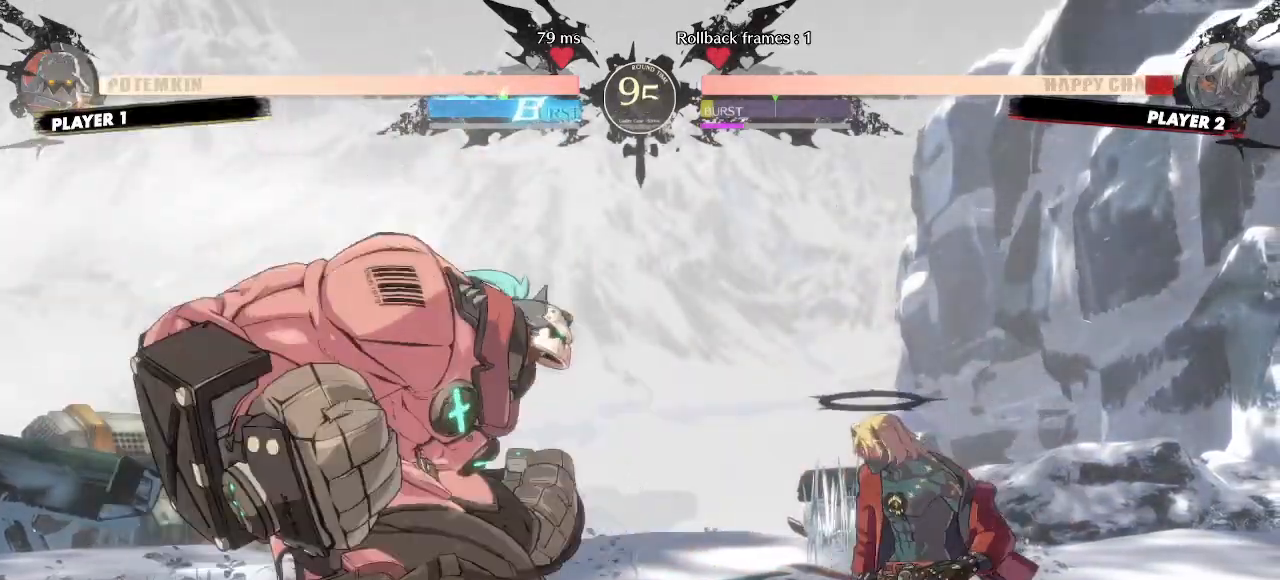
{"buttons": ["DPAD_DOWN", "DPAD_RIGHT"], "events": []}
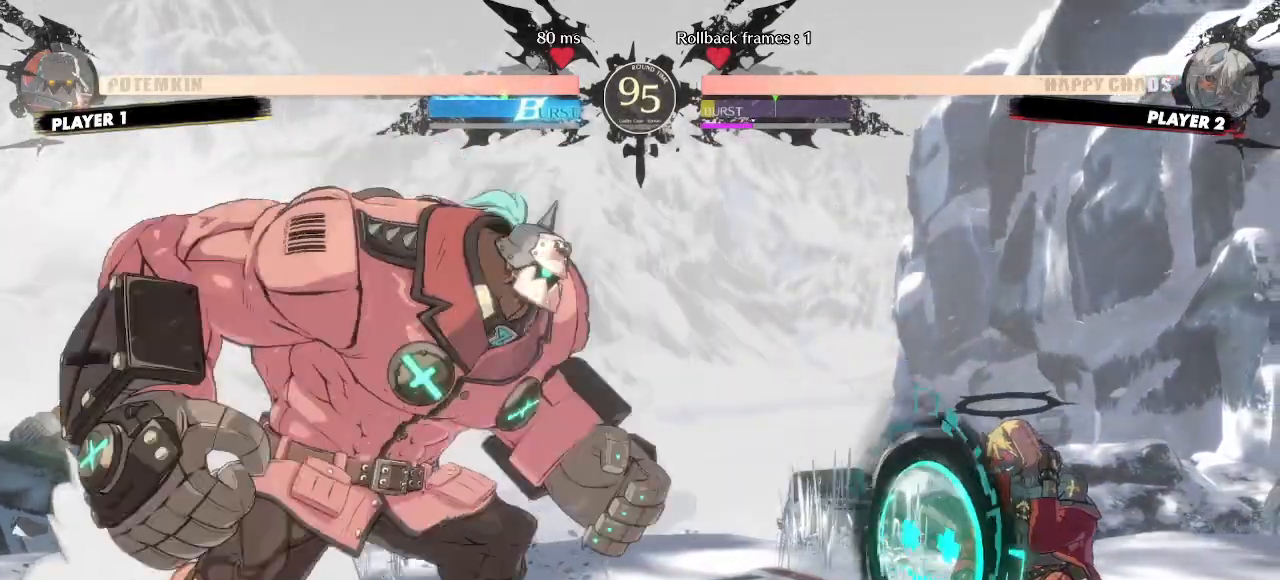
{"buttons": ["DPAD_RIGHT"], "events": [[317, "DPAD_DOWN", "up"]]}
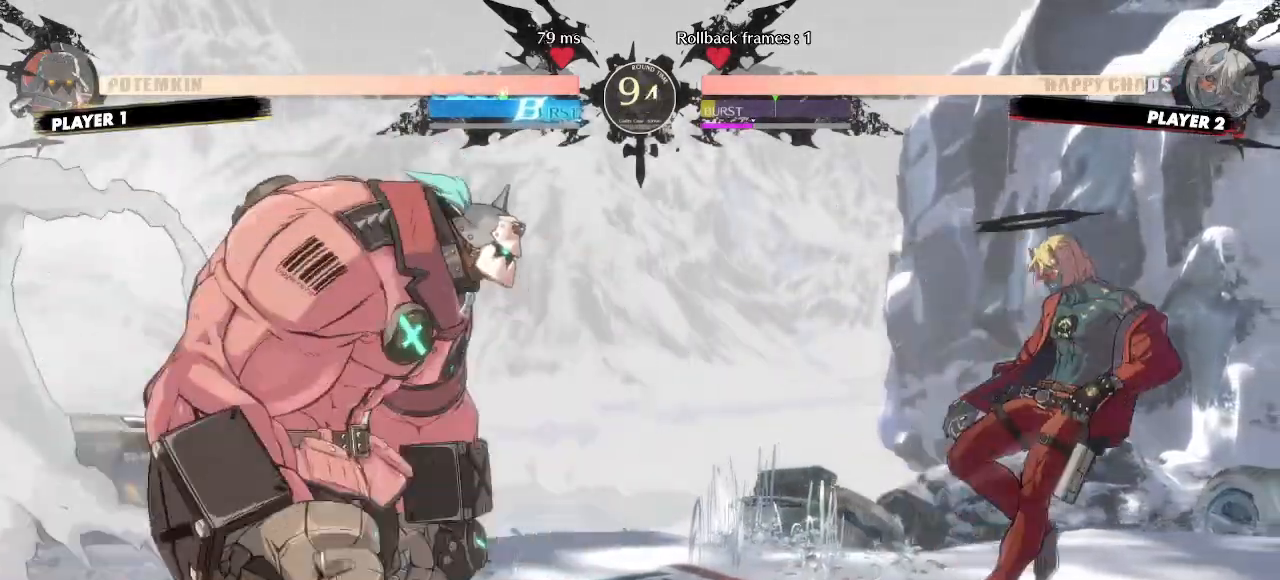
{"buttons": ["DPAD_RIGHT"], "events": []}
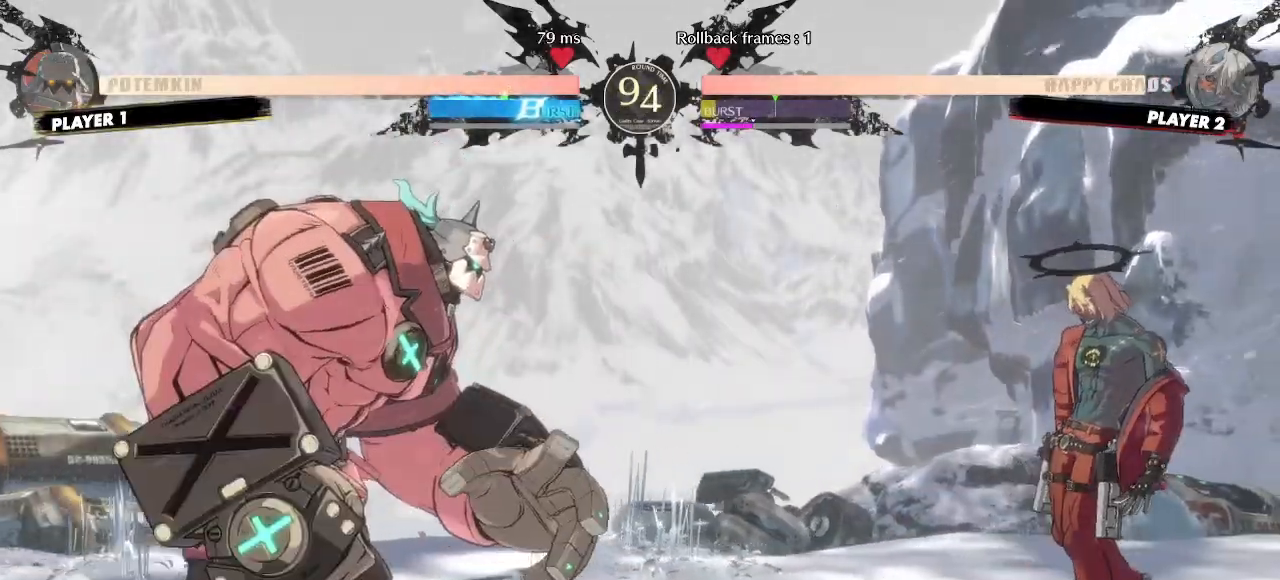
{"buttons": ["HS"], "events": [[50, "DPAD_RIGHT", "up"], [67, "DPAD_LEFT", "down"], [183, "DPAD_DOWN", "down"], [233, "DPAD_LEFT", "up"], [317, "DPAD_DOWN", "up"], [400, "HS", "down"]]}
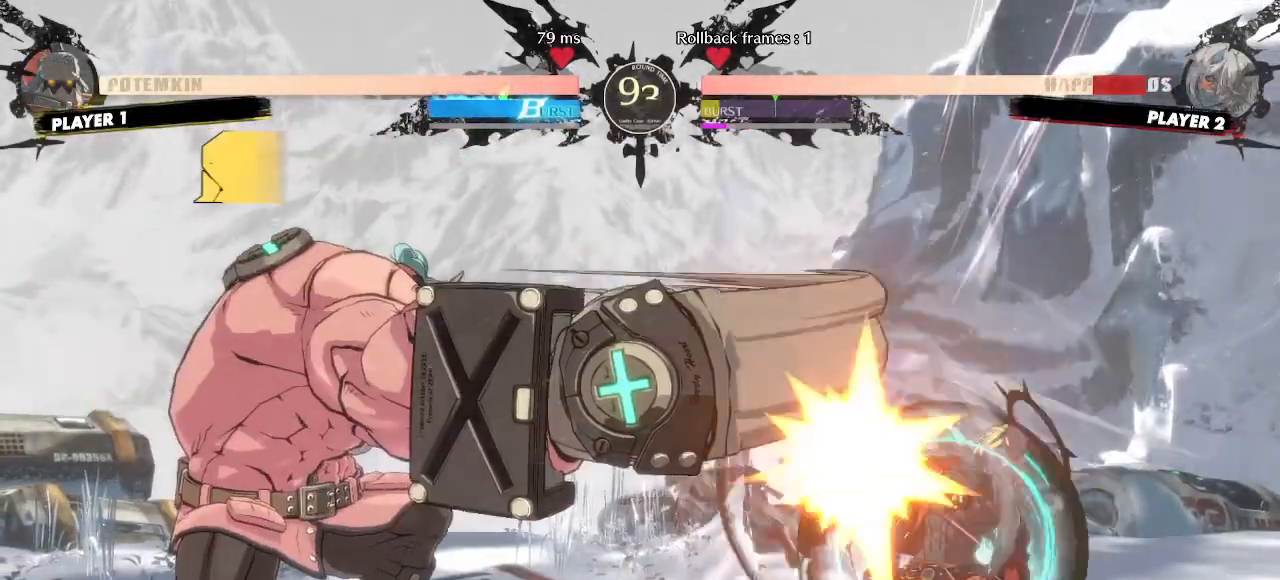
{"buttons": ["DPAD_DOWN", "DPAD_RIGHT"], "events": [[217, "DPAD_RIGHT", "down"], [217, "HS", "up"], [283, "DPAD_DOWN", "down"]]}
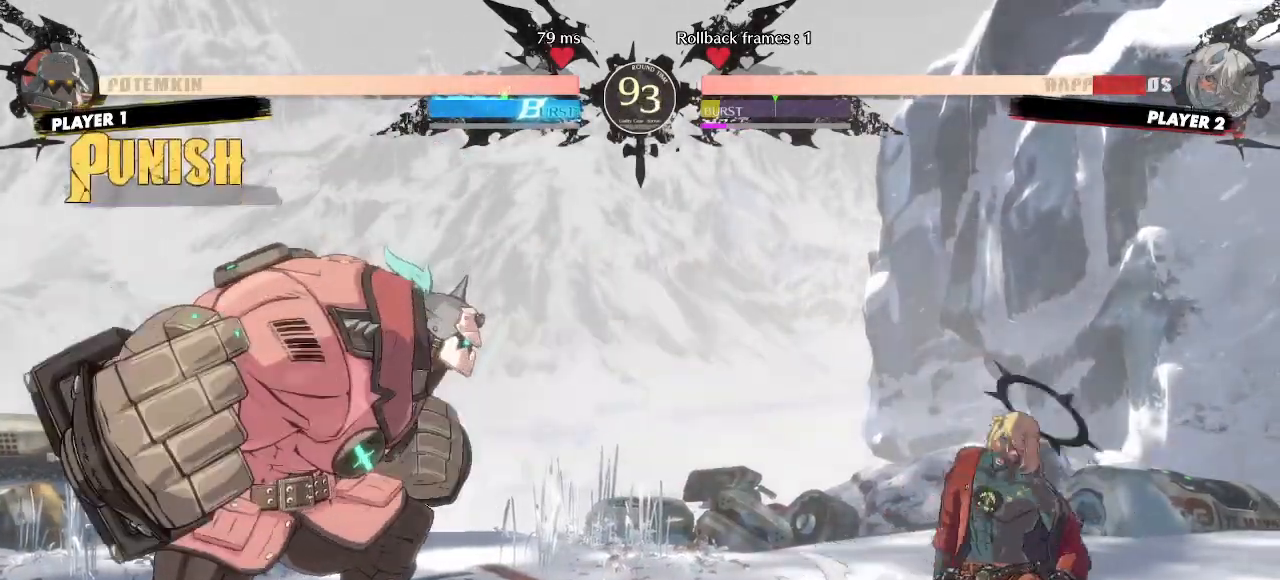
{"buttons": ["DPAD_RIGHT"], "events": [[367, "DPAD_DOWN", "up"]]}
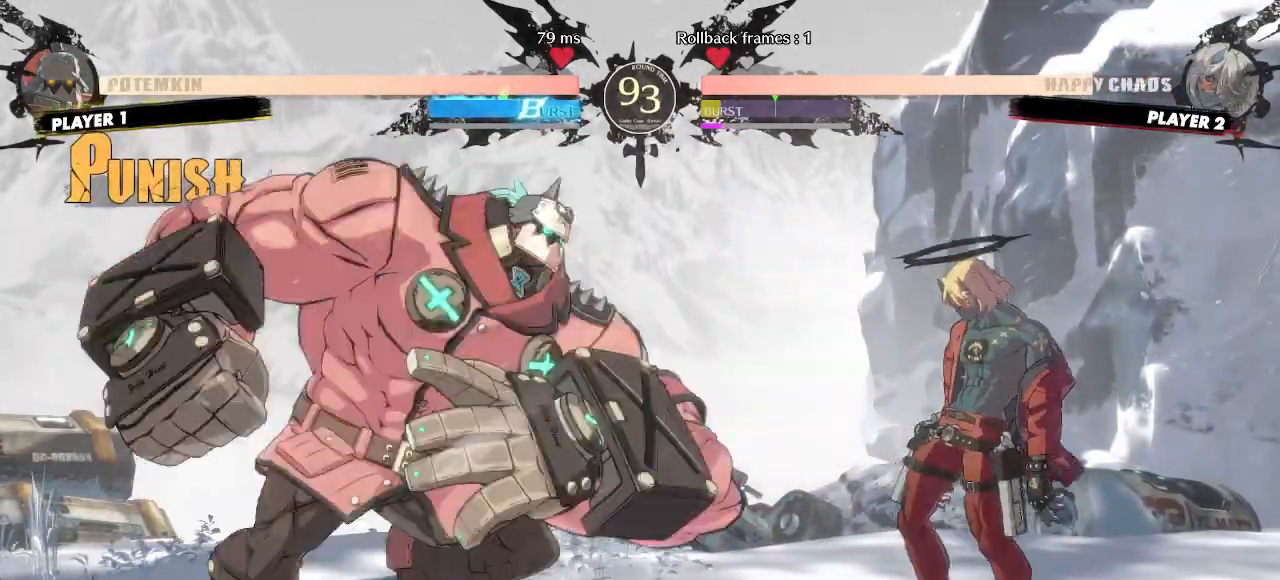
{"buttons": ["DPAD_RIGHT"], "events": []}
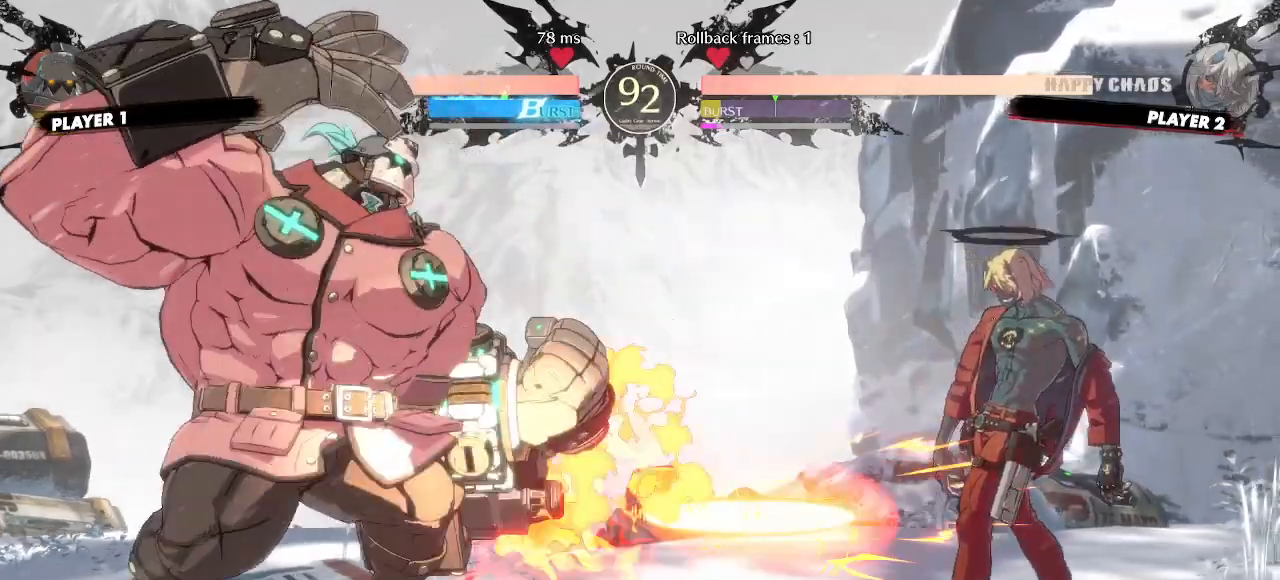
{"buttons": [], "events": [[150, "DPAD_LEFT", "down"], [150, "DPAD_RIGHT", "up"], [483, "DPAD_LEFT", "up"]]}